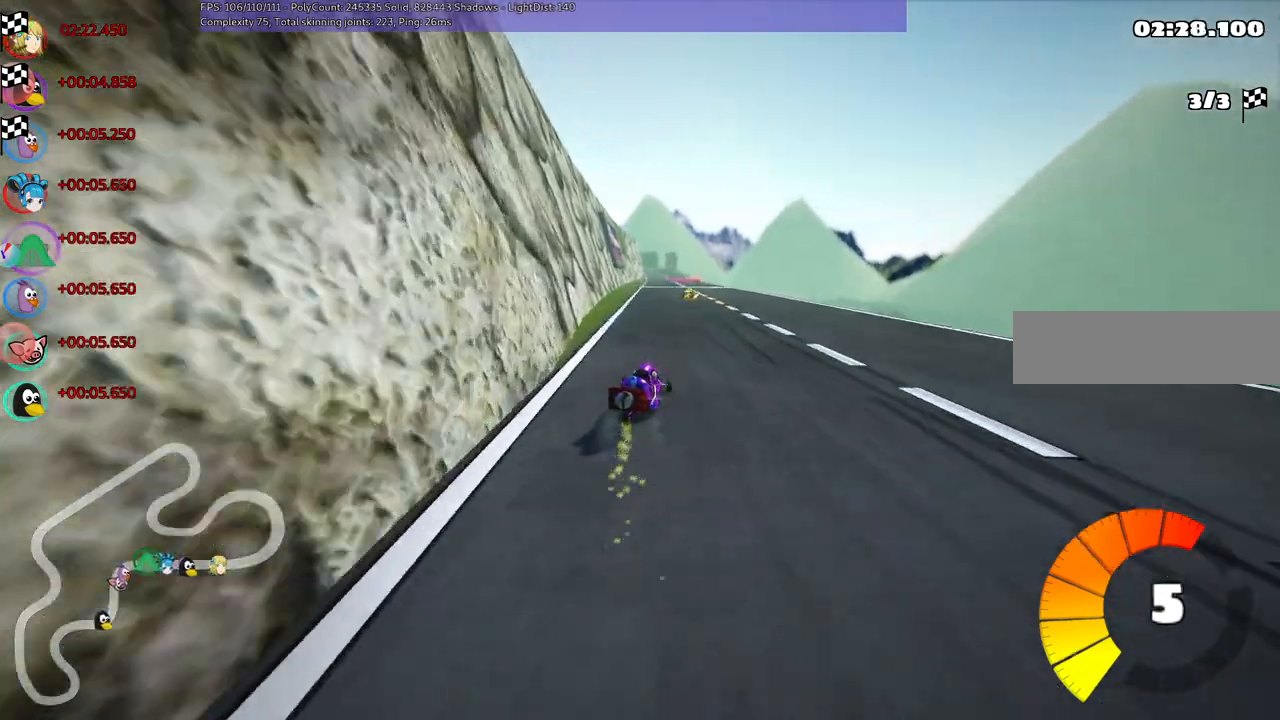
Gameplay with keyboard; each line is a JSON object with the keys held at the frame after it. "events" lists presses ("down") and releases ("up") of ".", "/", "alt_r", "b", "c", "comma", "ctrl_r", "d", "down", "f", "g", "h", "j", "k", "l", "left", "m", "n", "quote", "return", "right", "semicolon", "shift_r", "space", "super", "up" and "v" between this image and that frame as [ms after this image, input, new state], when the widget could be followed in between. No other keys are recorded. Mouse input is not recorded.
{"keys": ["left", "m", "up"], "events": [[383, "right", "down"], [433, "right", "up"]]}
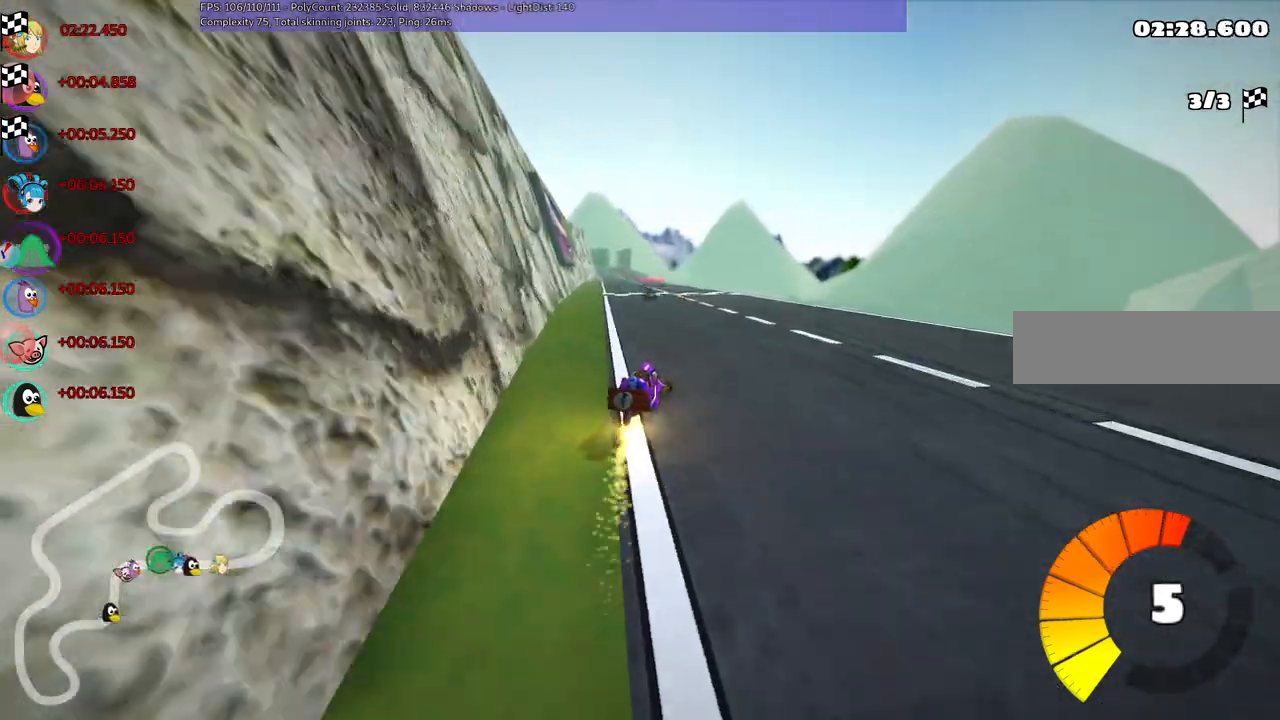
{"keys": ["left", "m", "up"], "events": [[250, "right", "down"], [450, "right", "up"]]}
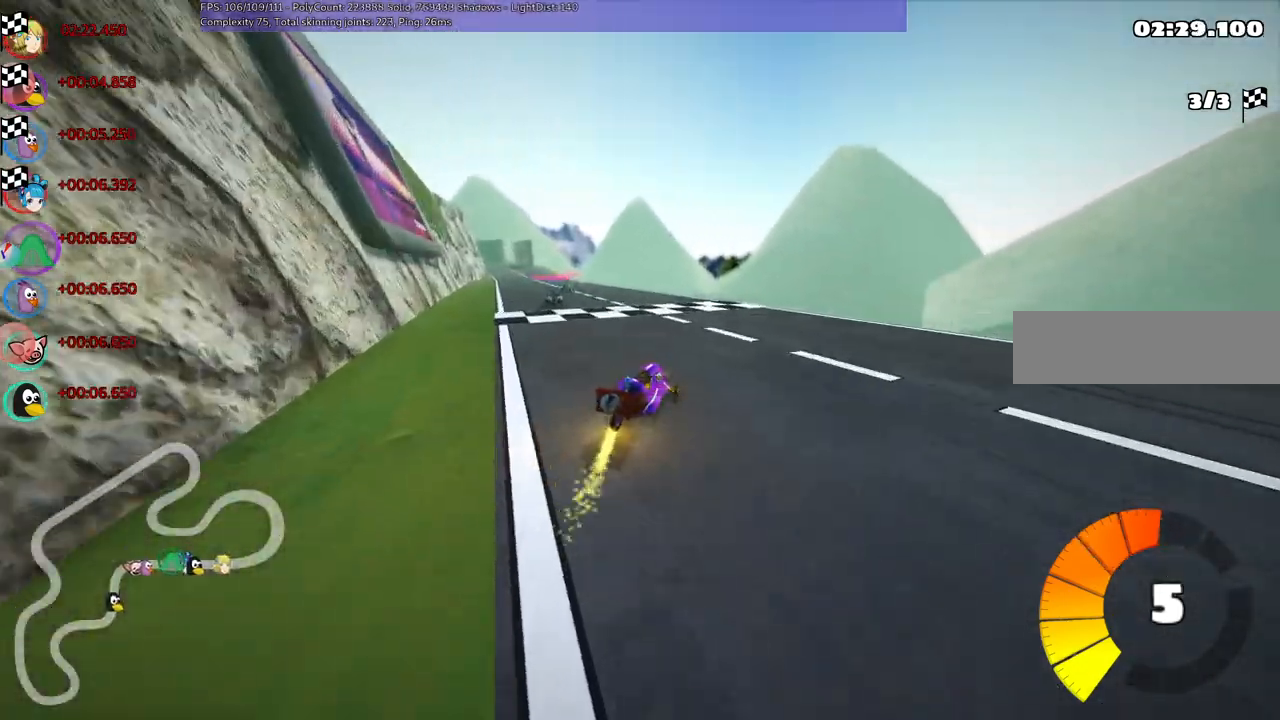
{"keys": ["n", "right", "up"], "events": [[33, "right", "down"], [83, "left", "up"], [217, "n", "down"], [317, "m", "up"]]}
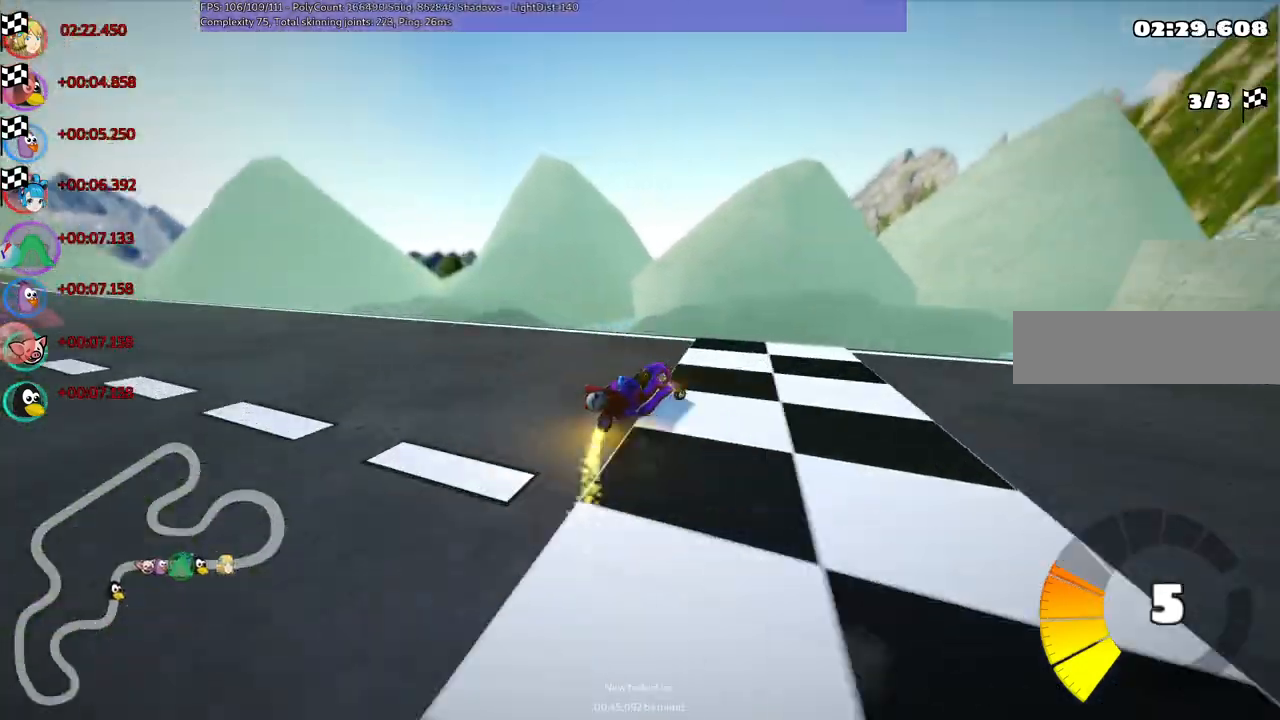
{"keys": ["right", "up"], "events": [[50, "n", "up"]]}
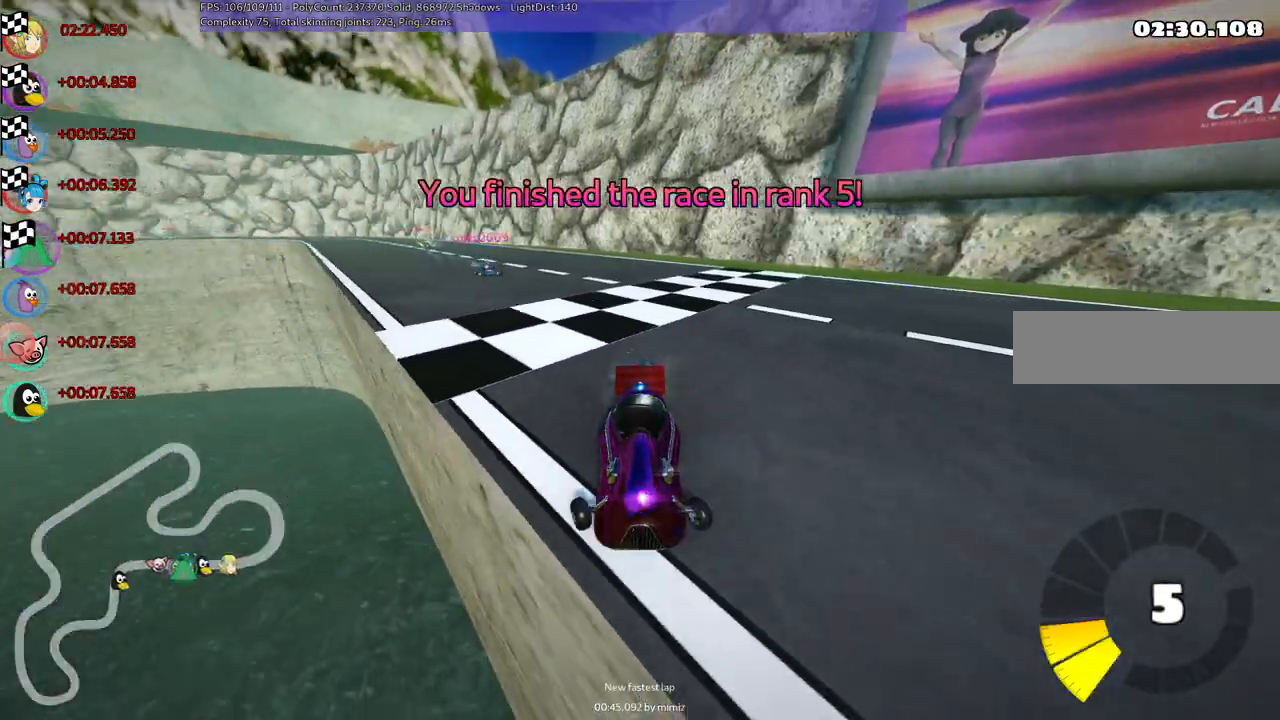
{"keys": [], "events": [[50, "right", "up"], [50, "up", "up"]]}
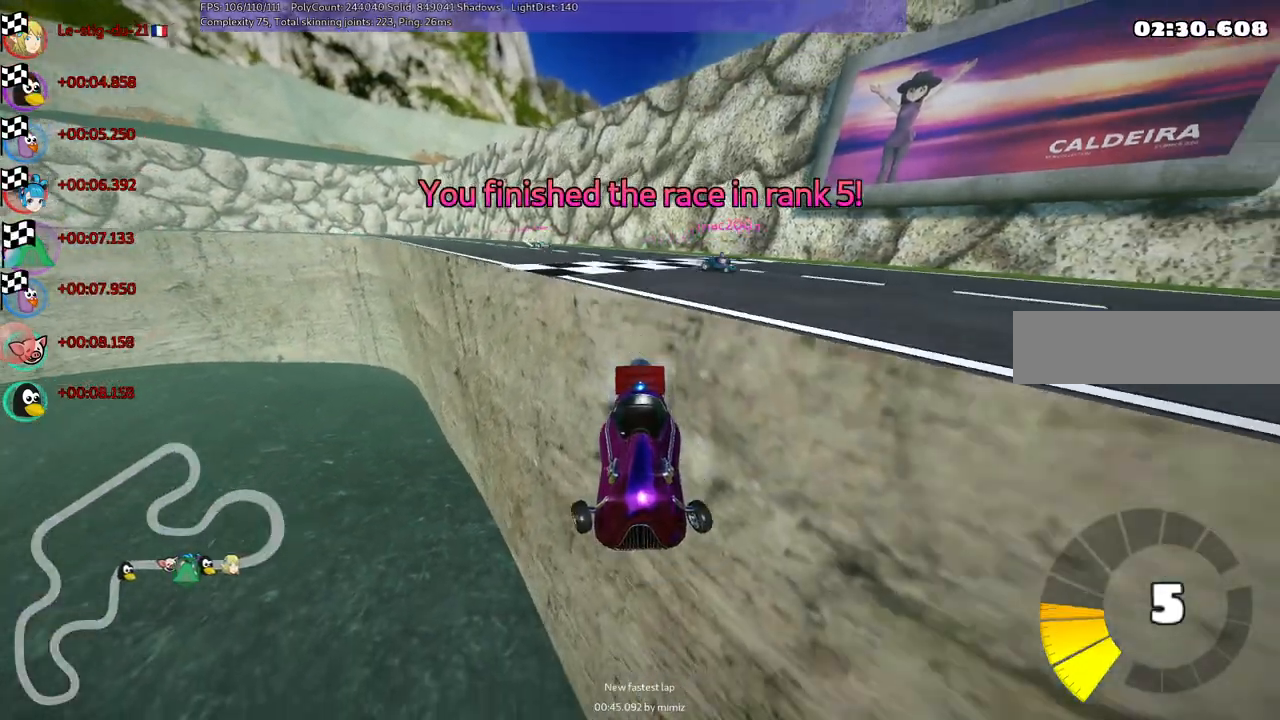
{"keys": [], "events": [[300, "up", "down"], [400, "up", "up"]]}
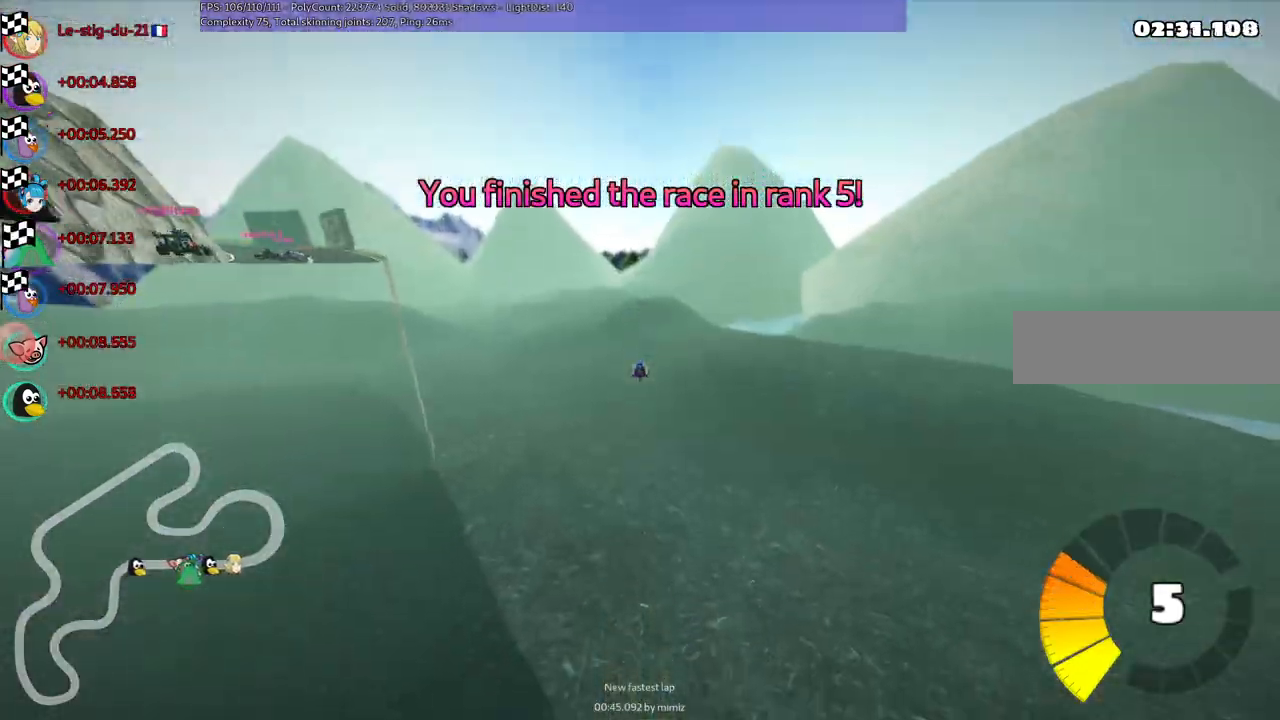
{"keys": [], "events": [[133, "right", "down"], [233, "right", "up"]]}
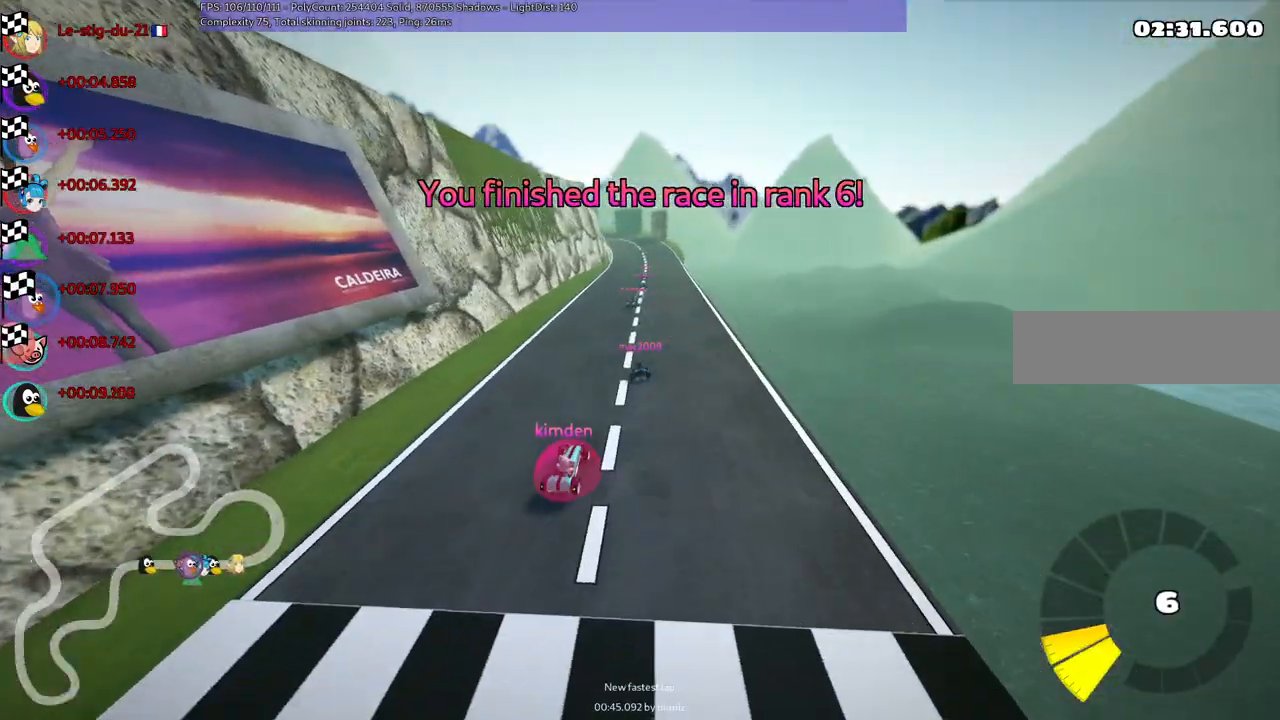
{"keys": [], "events": [[133, "right", "down"], [183, "right", "up"]]}
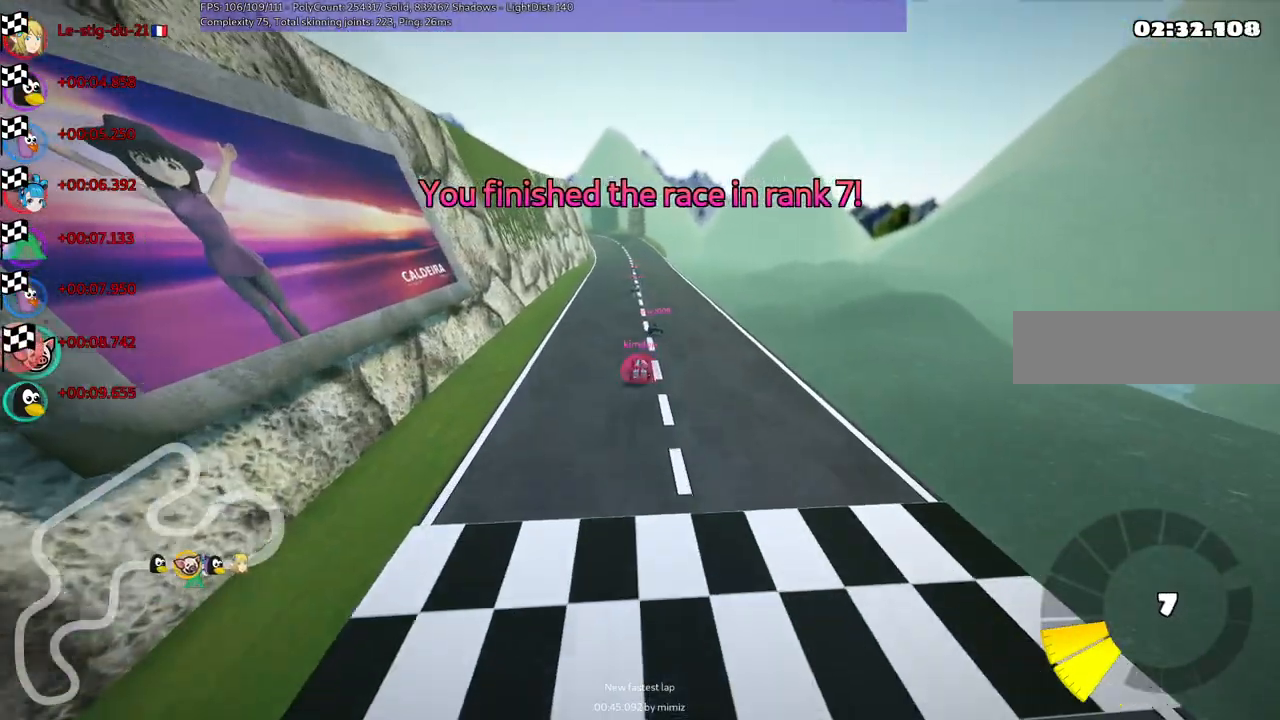
{"keys": [], "events": []}
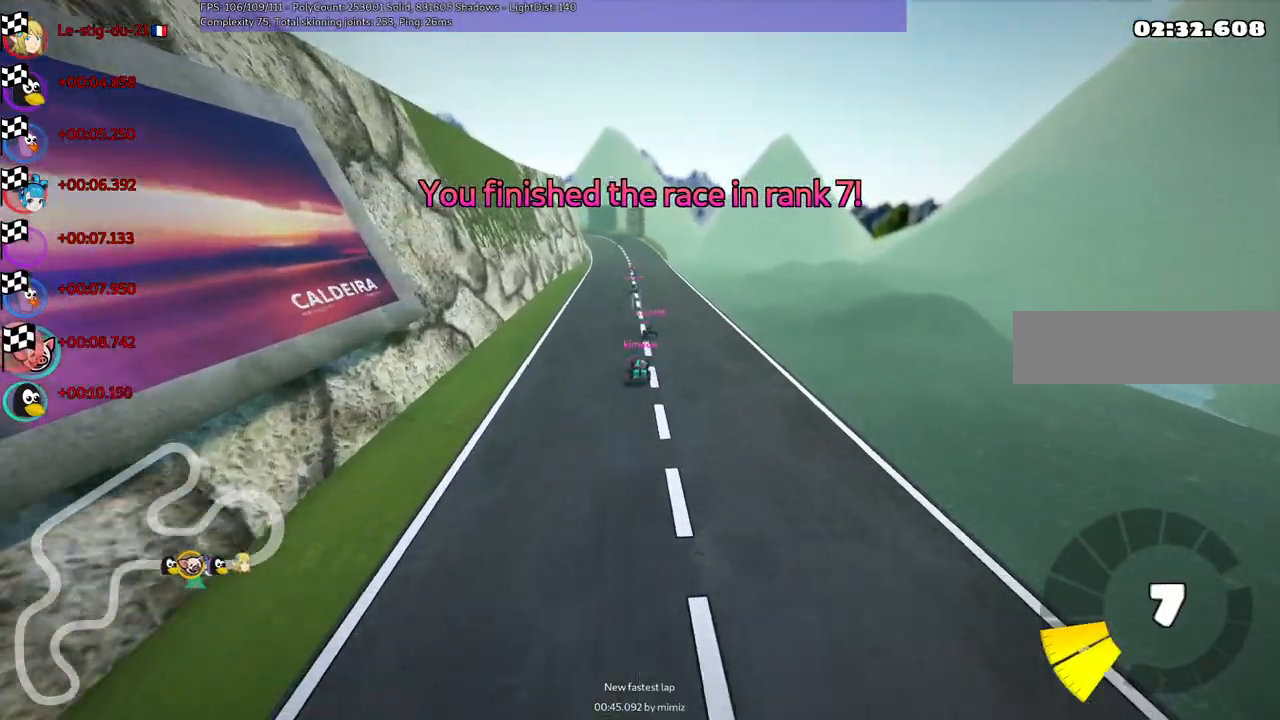
{"keys": [], "events": []}
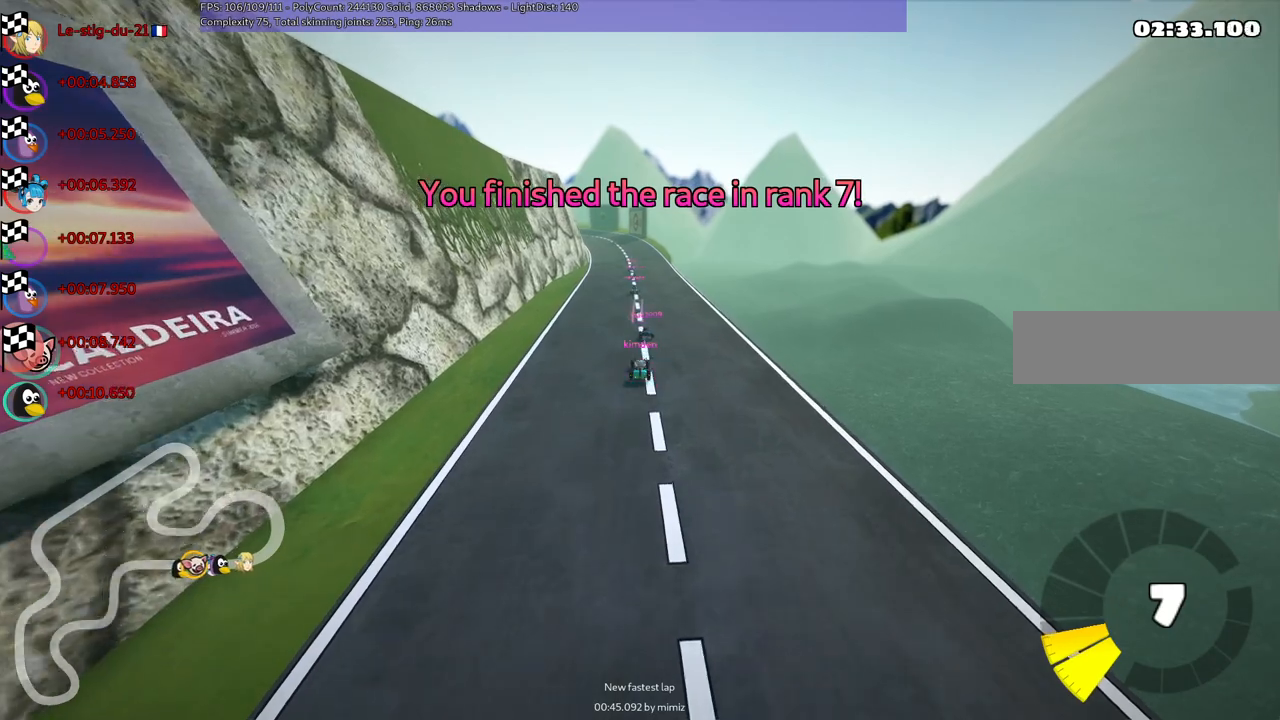
{"keys": [], "events": []}
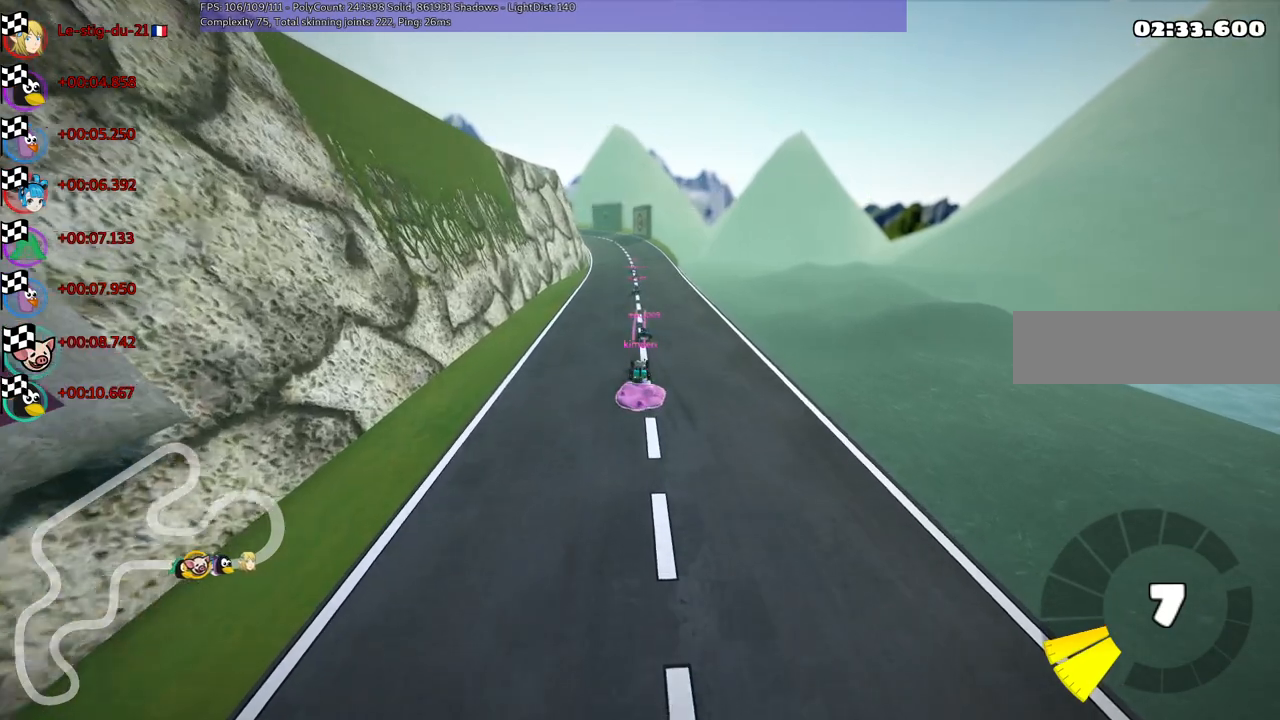
{"keys": [], "events": [[150, "right", "down"], [250, "right", "up"]]}
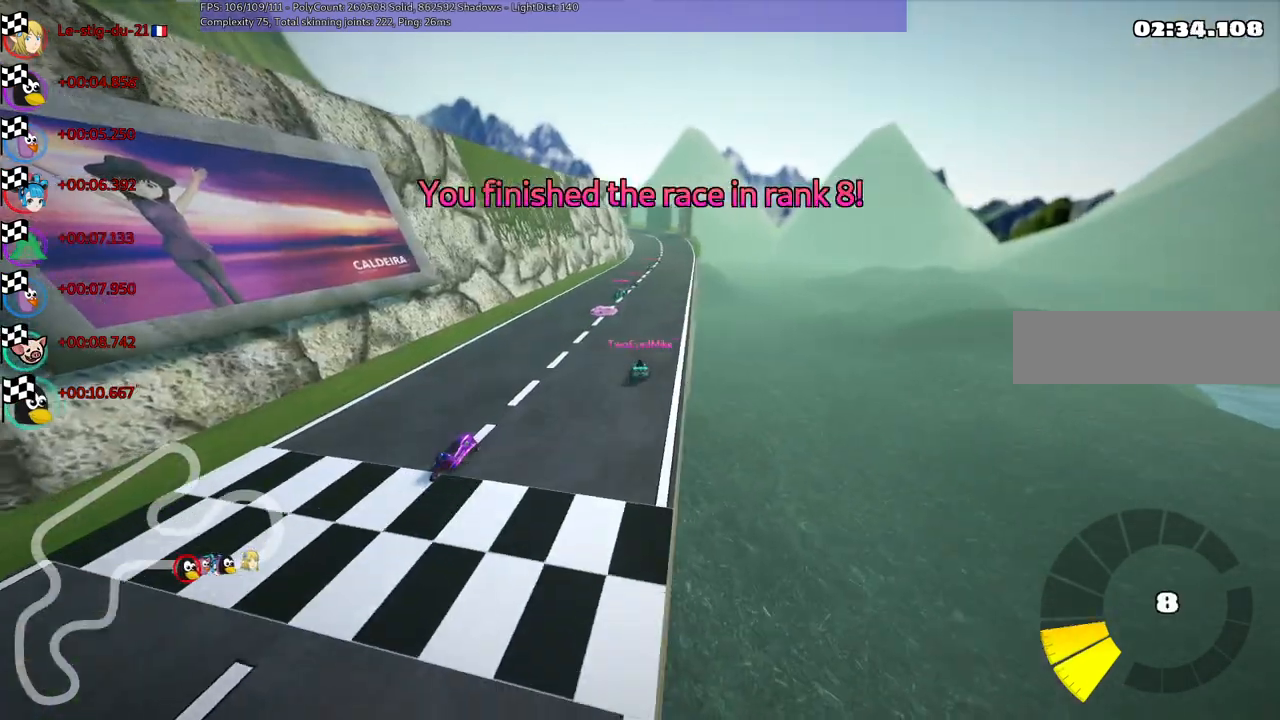
{"keys": [], "events": [[267, "right", "down"], [300, "right", "up"]]}